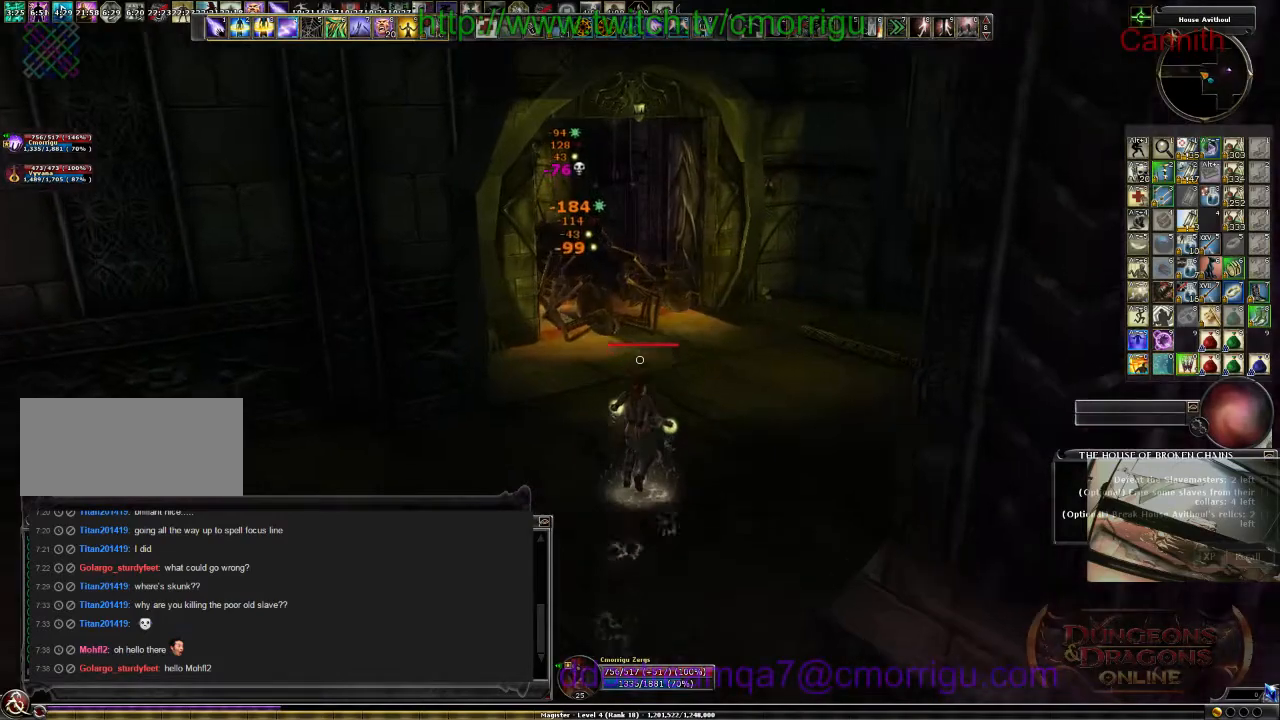
Gameplay with keyboard; each line is a JSON object with the keys held at the frame after it. "events" lists presses ("down") and releases ("up") of ".", "/", "0", "1", "2", "3", "4", "5", "6", "7", "8", "9", "a", "b", "backslash", "backspace", "c", "caps_lock", "comma", "ctrl_l", "ctrl_r", "d", "e", "equals", "escape", "f", "f1", "f10", "f11", "f12", "f2", "f3", "f4", "f5", "f6", "f7", "f8", "f9", "g", "h", "i", "j", "k", "l", "lbracket", "m", "minus", "n", "o", "p", "q", "quote", "r", "rbracket", "return", "s", "semicolon", "shift_l", "shift_r", "space", "t", "tab", "tilde", "u", "v", "w", "x", "y" and "z" between this image and that frame as [ms after this image, input, new state], when the widget could be followed in between. No other keys are recorded. Mouse input is not recorded.
{"keys": ["d", "w"], "events": [[400, "d", "down"]]}
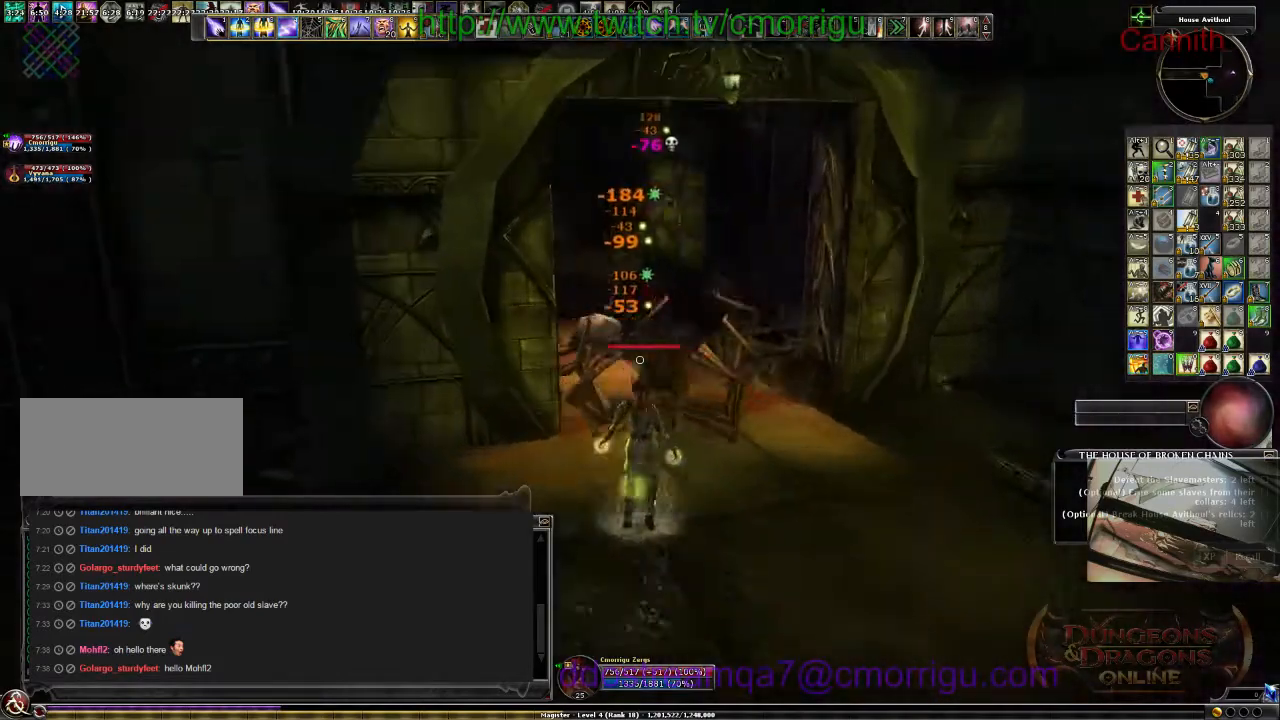
{"keys": ["w"], "events": [[234, "d", "up"]]}
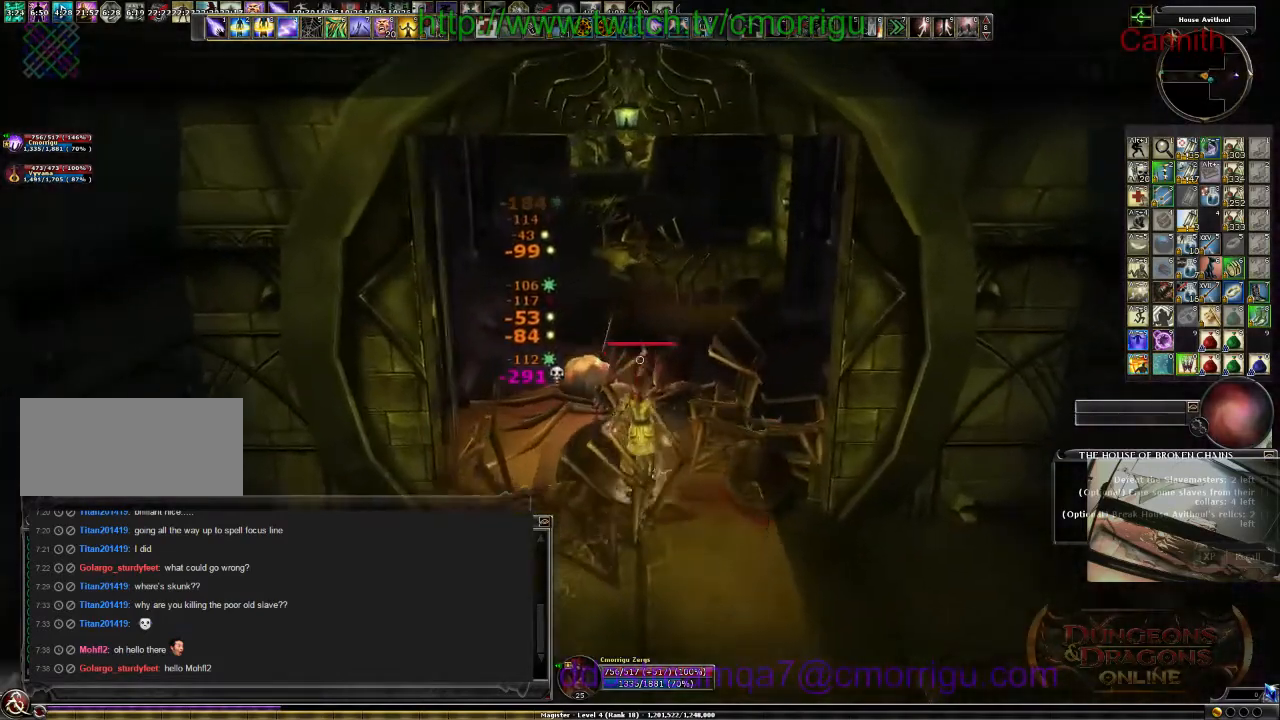
{"keys": ["w"], "events": []}
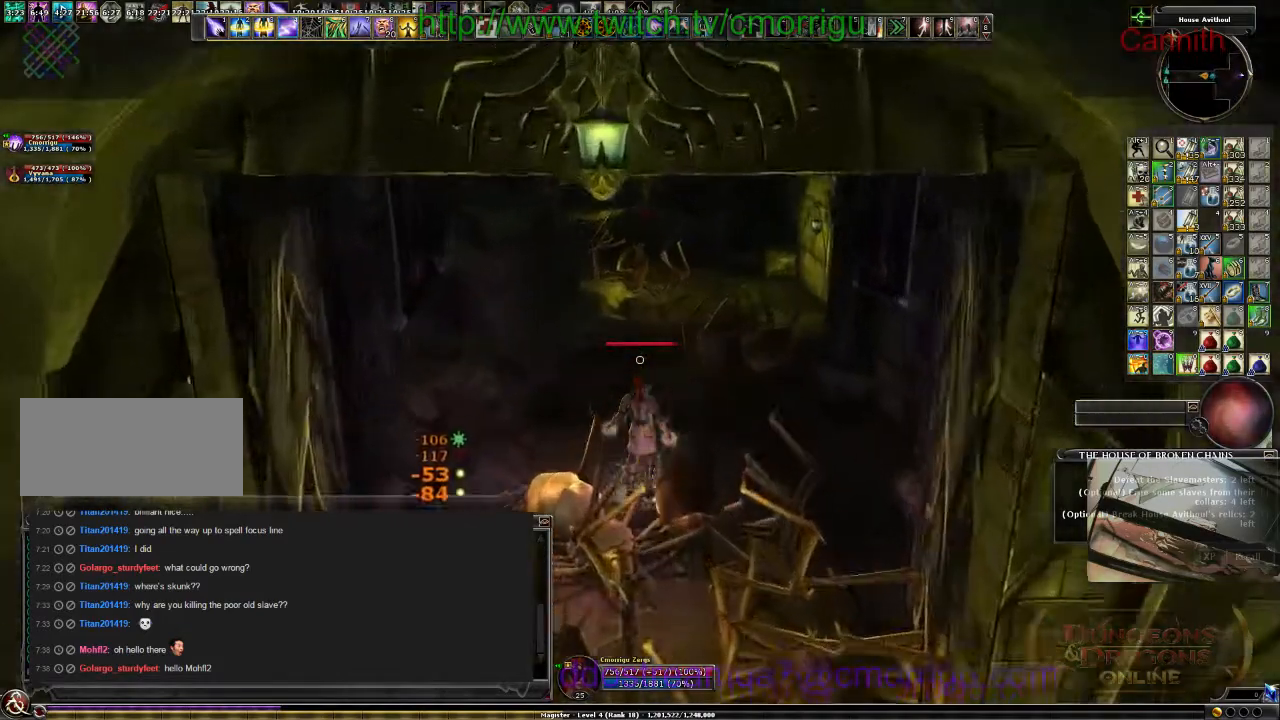
{"keys": ["w"], "events": []}
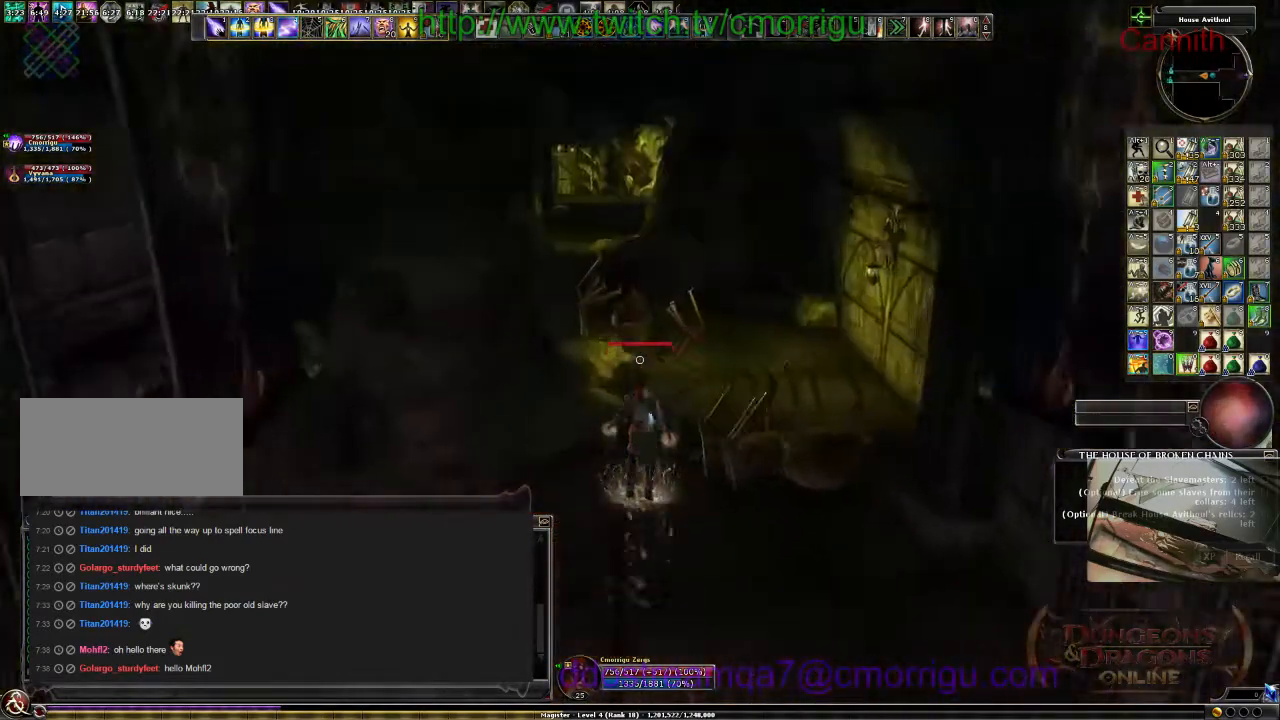
{"keys": ["w"], "events": [[267, "backspace", "down"], [467, "backspace", "up"]]}
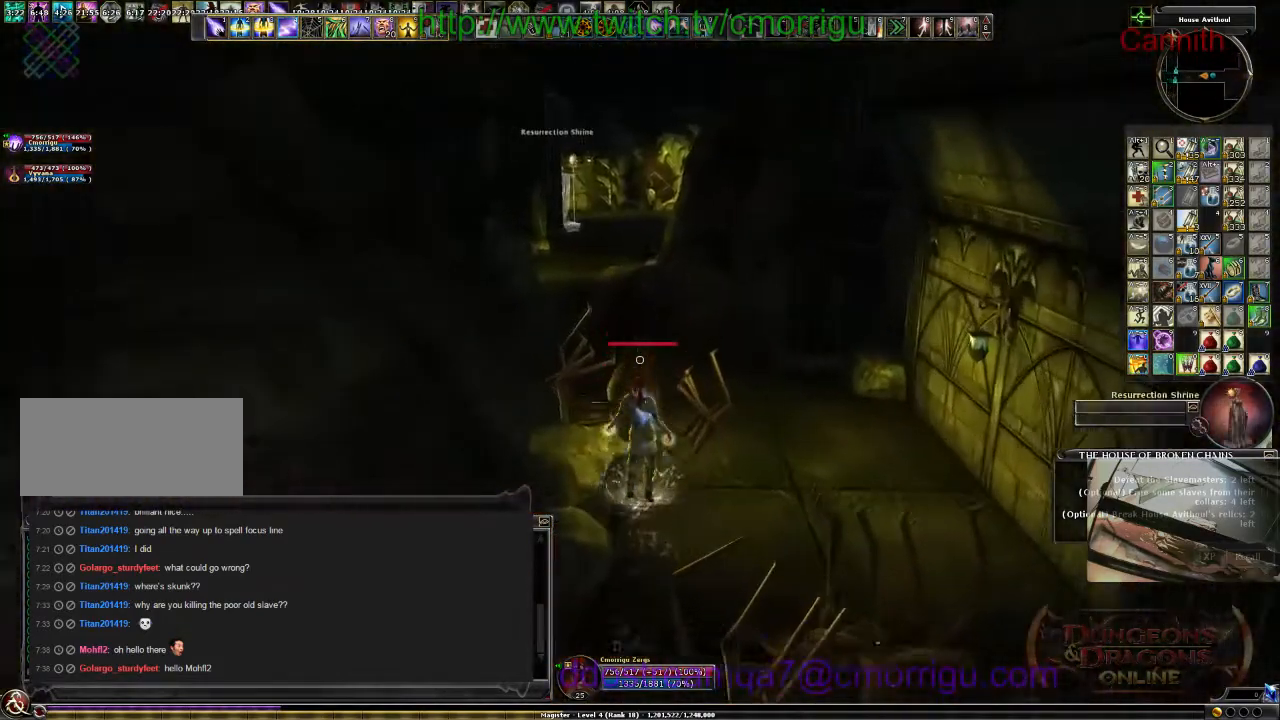
{"keys": ["w"], "events": []}
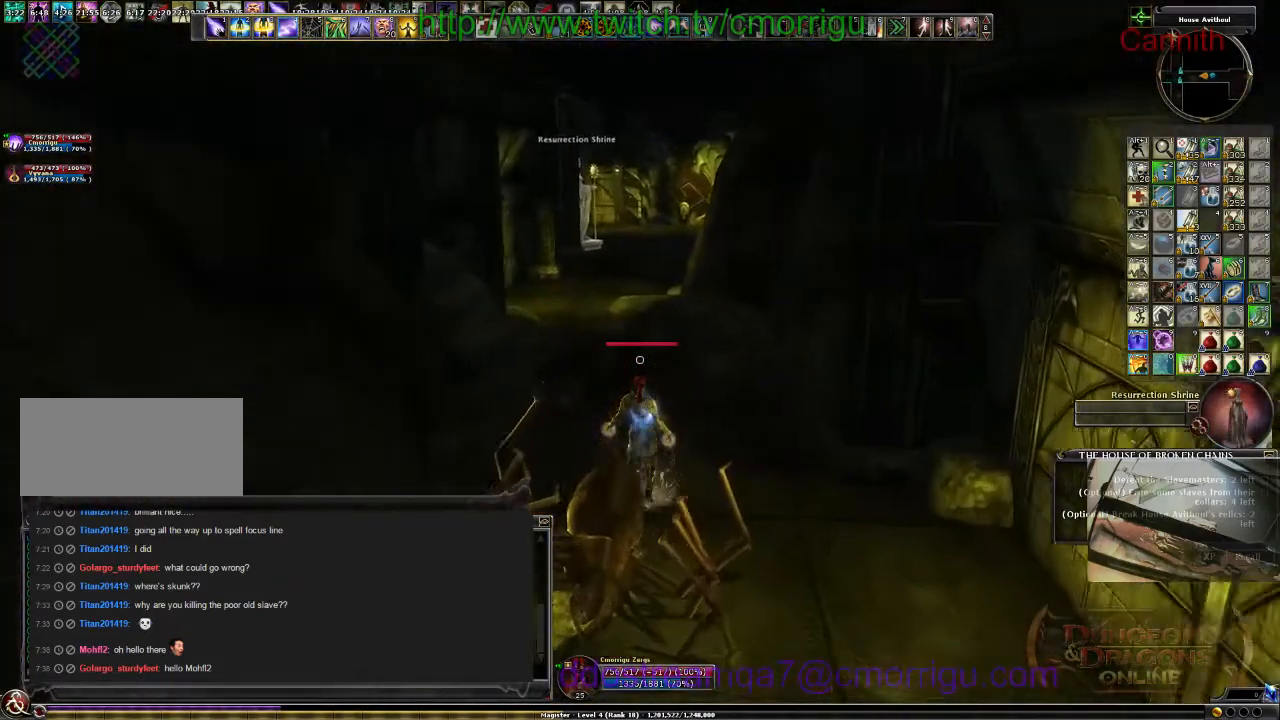
{"keys": ["w"], "events": [[200, "backspace", "down"], [400, "backspace", "up"]]}
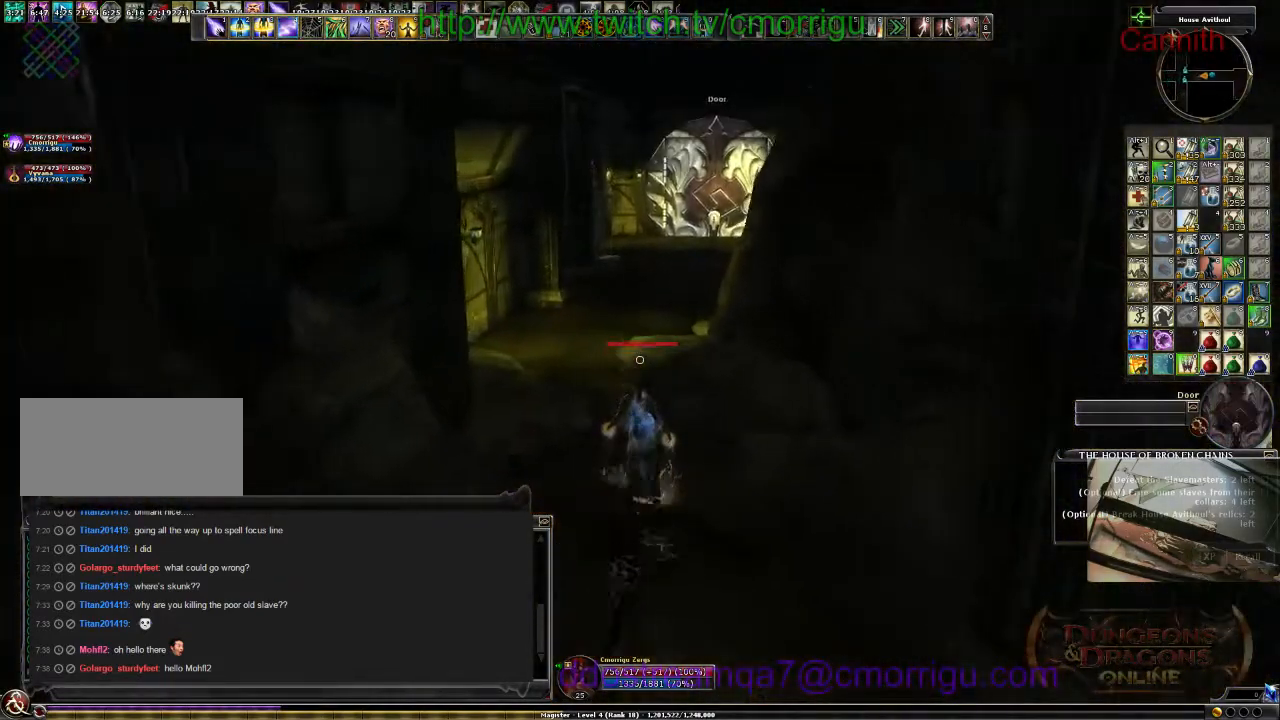
{"keys": ["w"], "events": []}
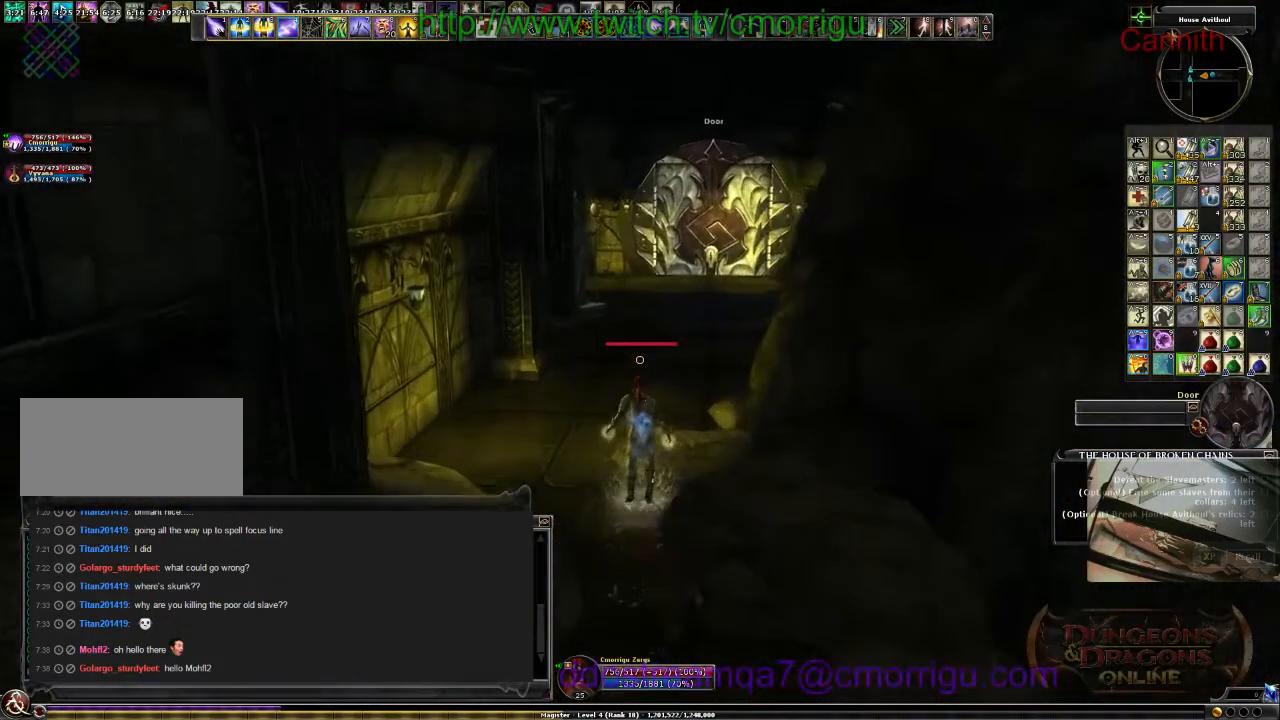
{"keys": ["w"], "events": []}
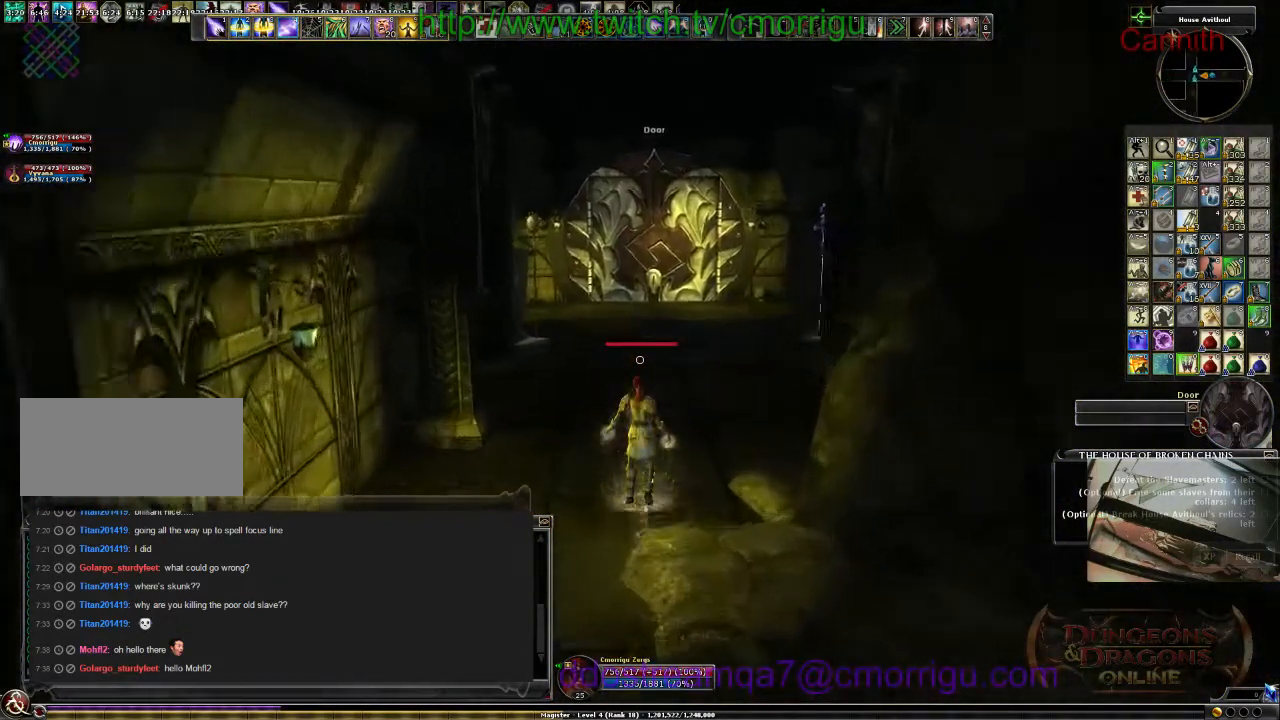
{"keys": ["w"], "events": []}
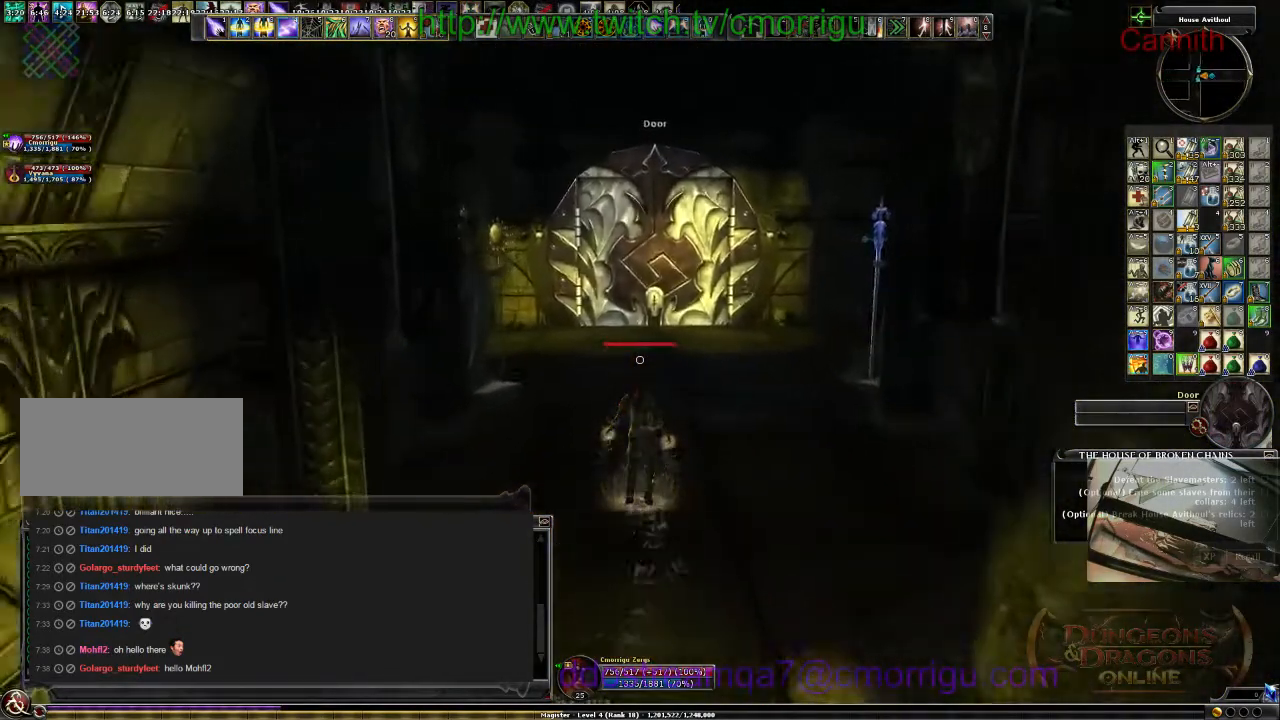
{"keys": ["w"], "events": []}
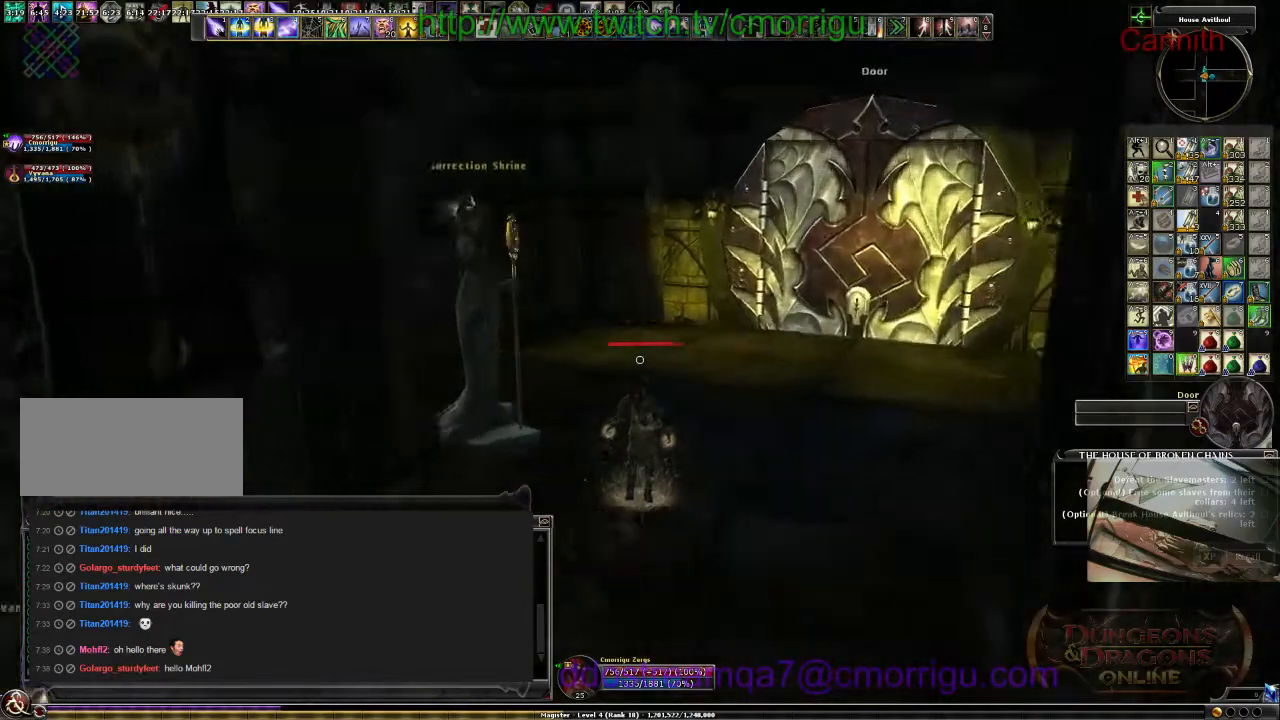
{"keys": ["w"], "events": []}
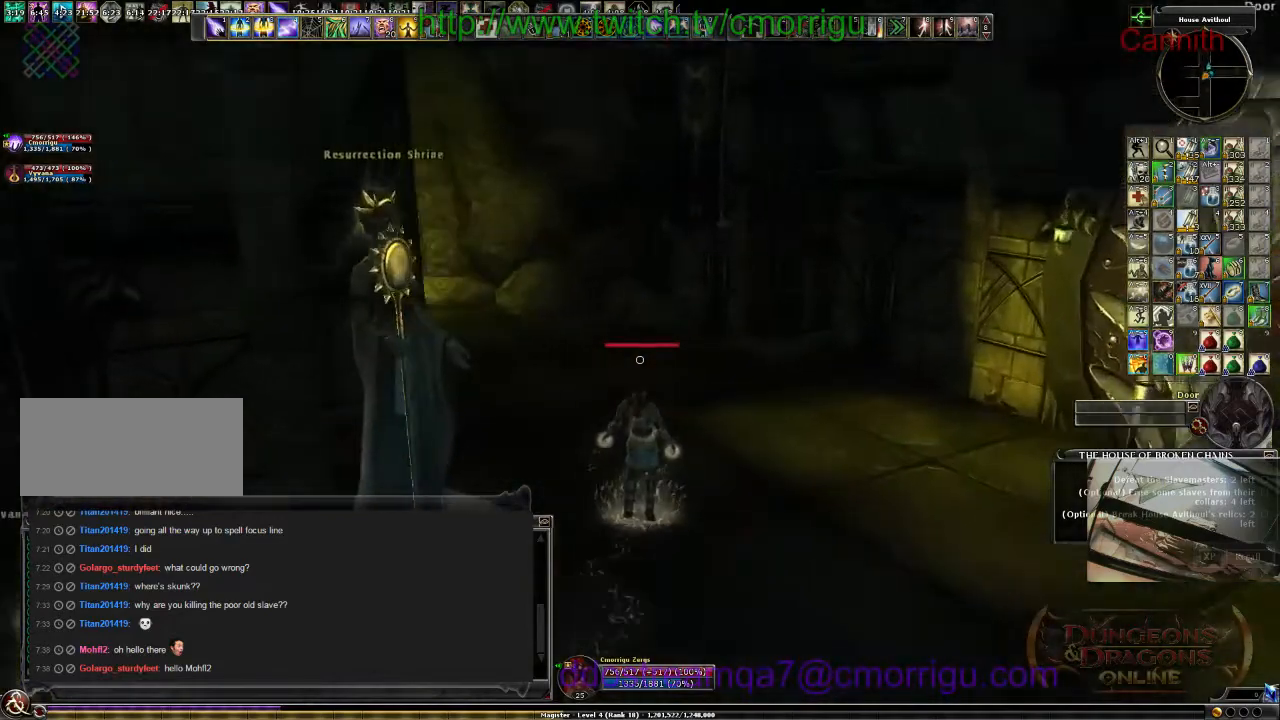
{"keys": ["w"], "events": []}
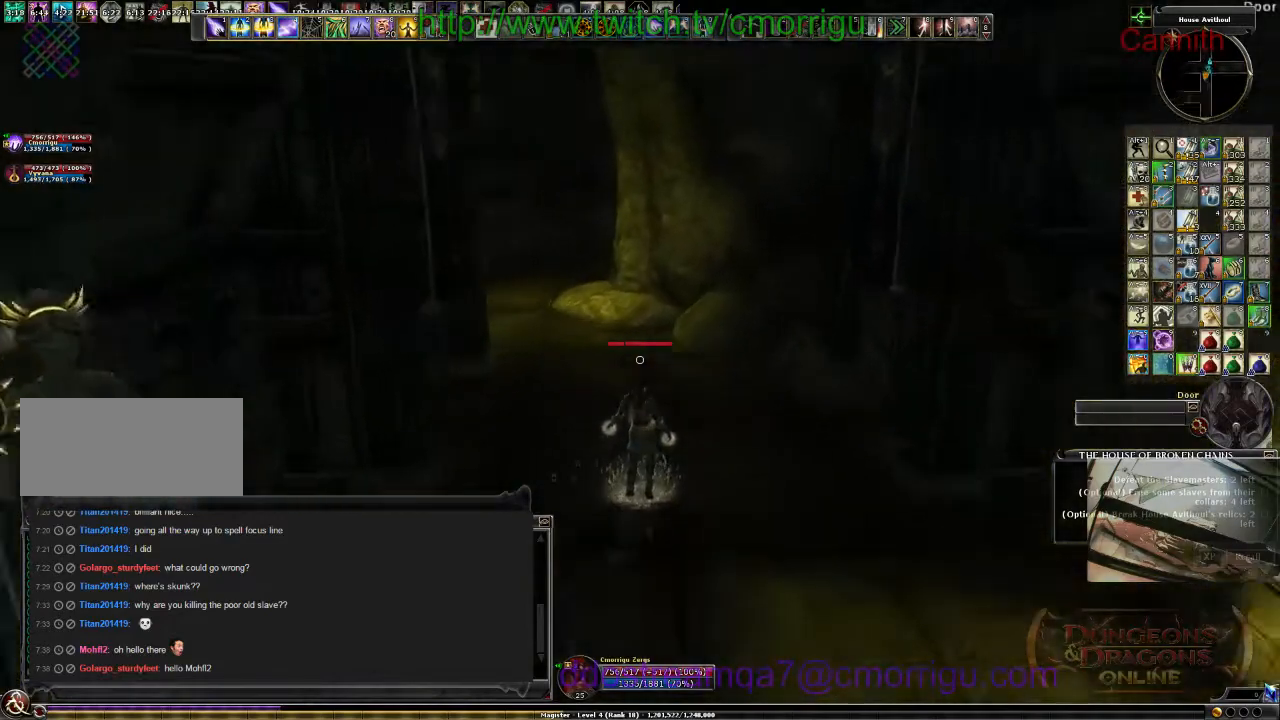
{"keys": ["w"], "events": []}
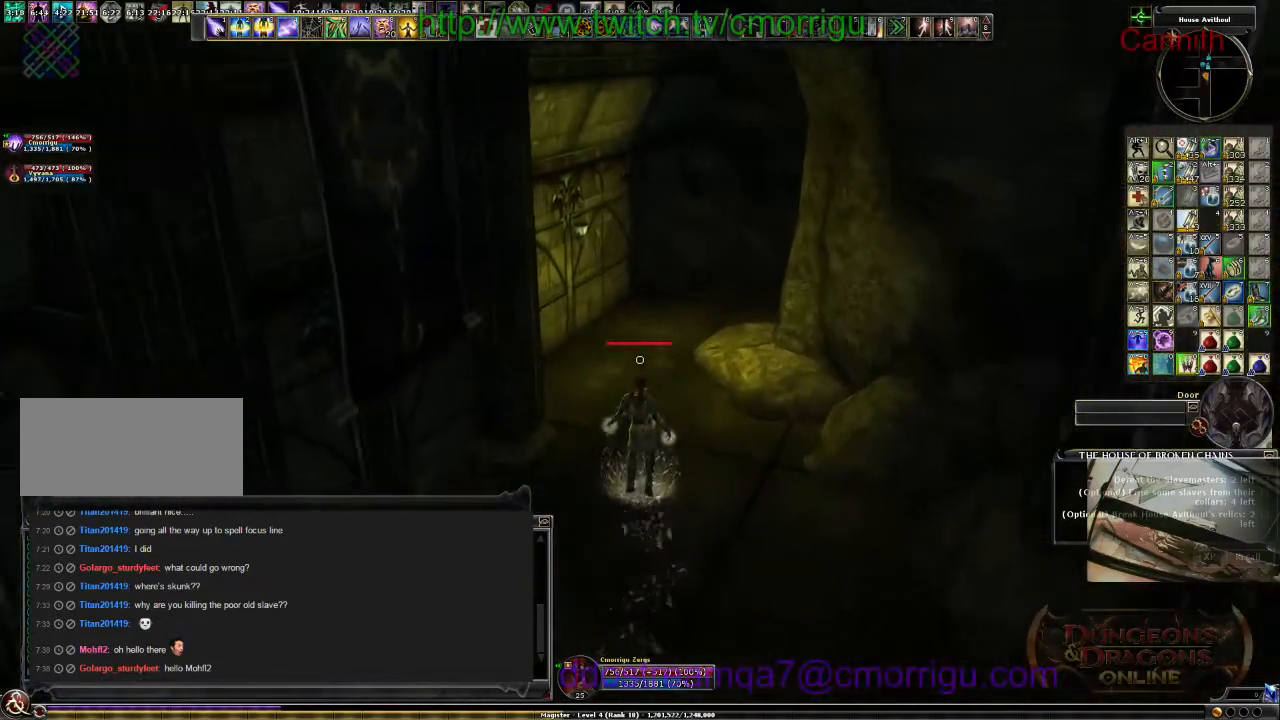
{"keys": ["w"], "events": []}
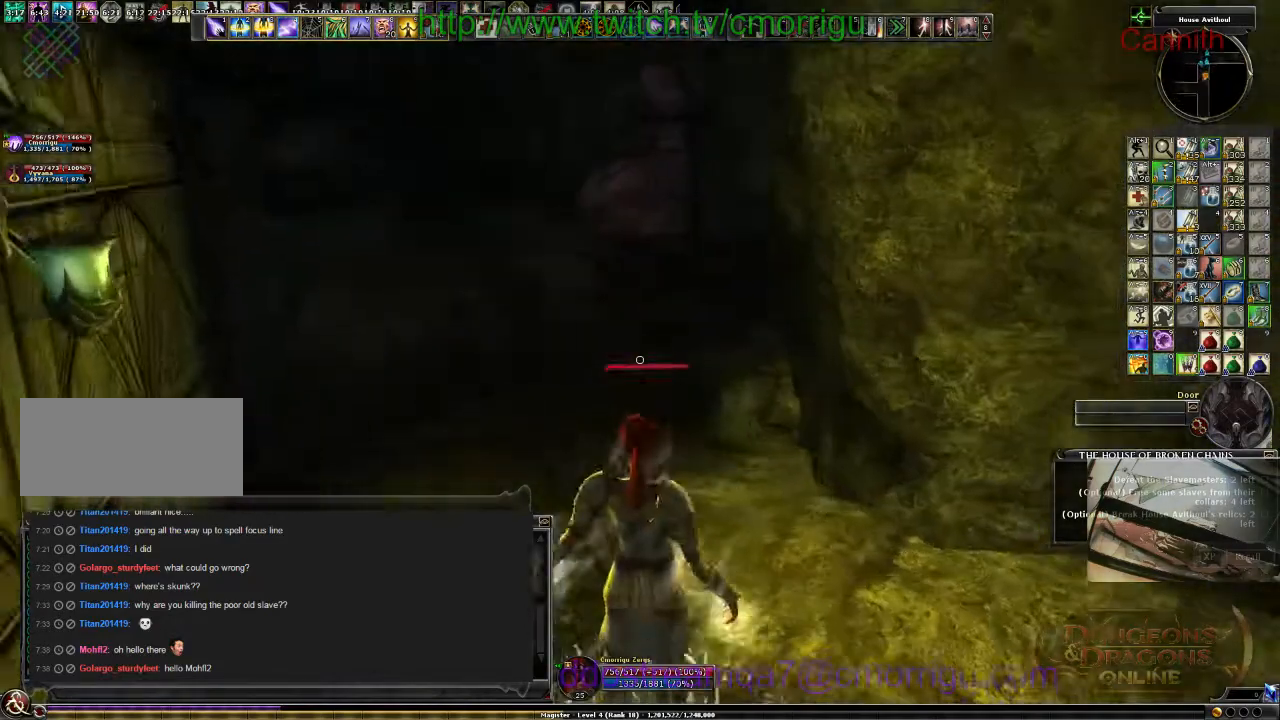
{"keys": ["w"], "events": []}
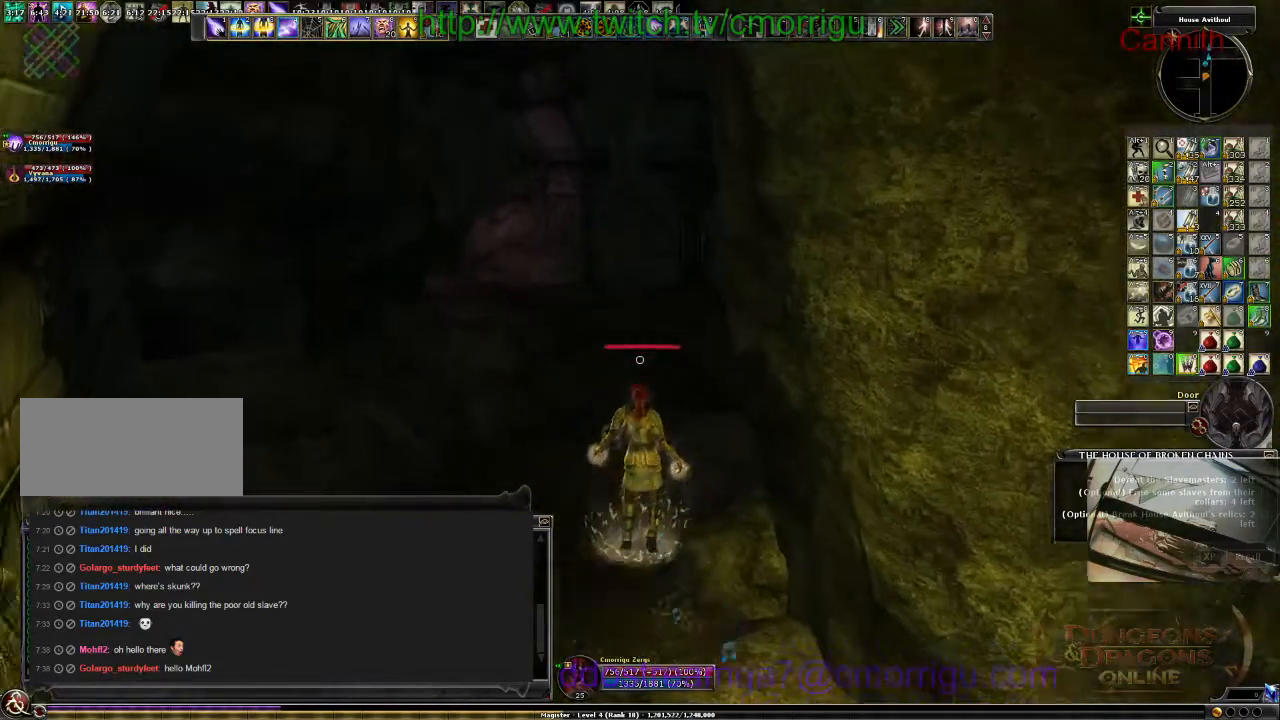
{"keys": ["w"], "events": []}
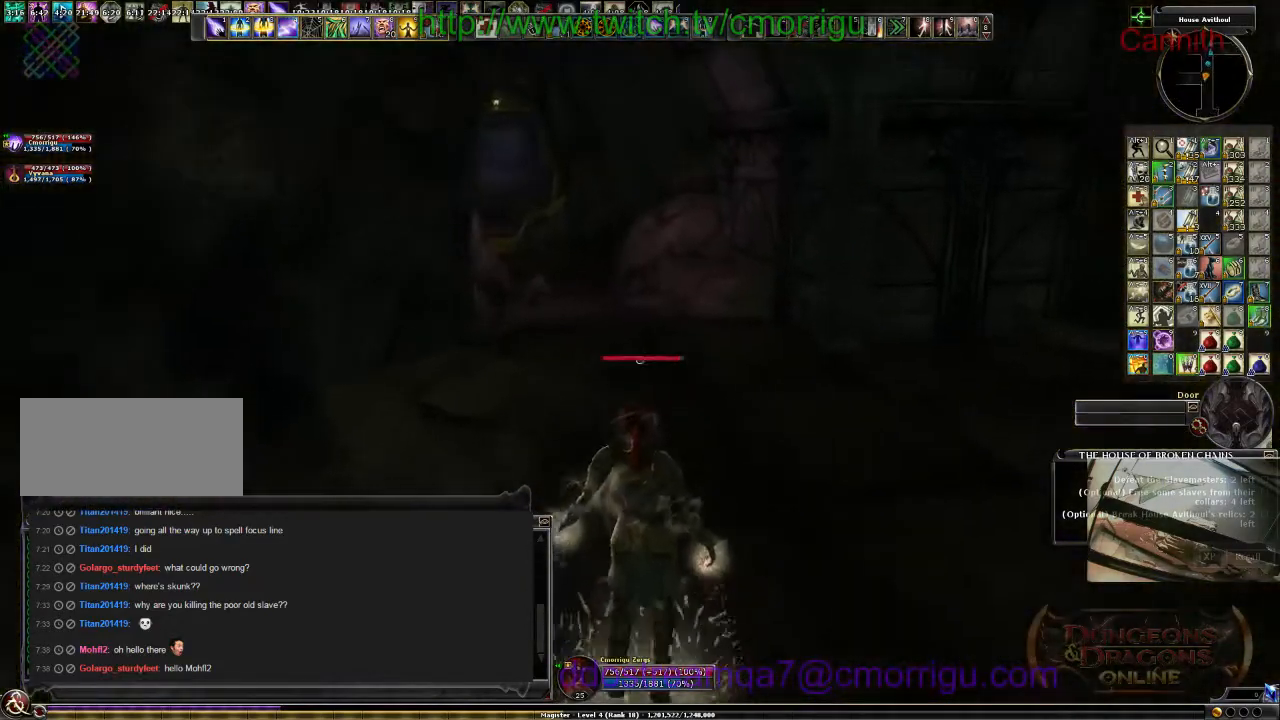
{"keys": ["w"], "events": []}
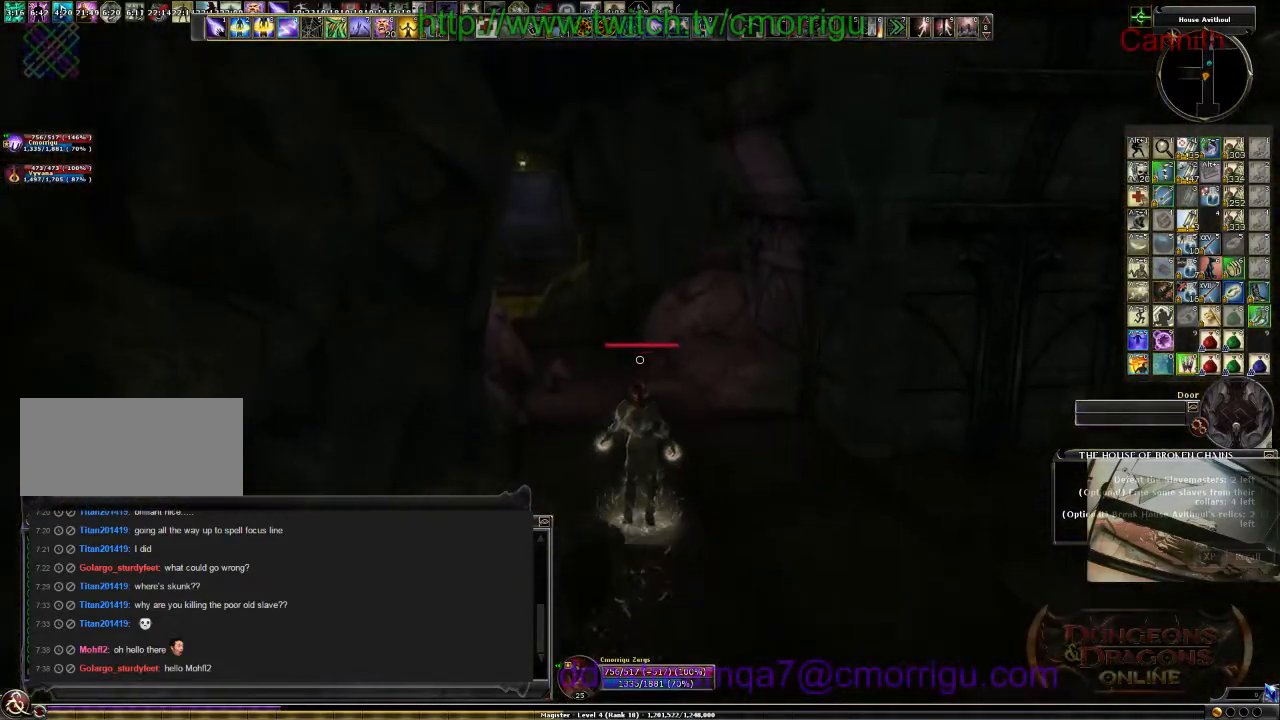
{"keys": ["w"], "events": []}
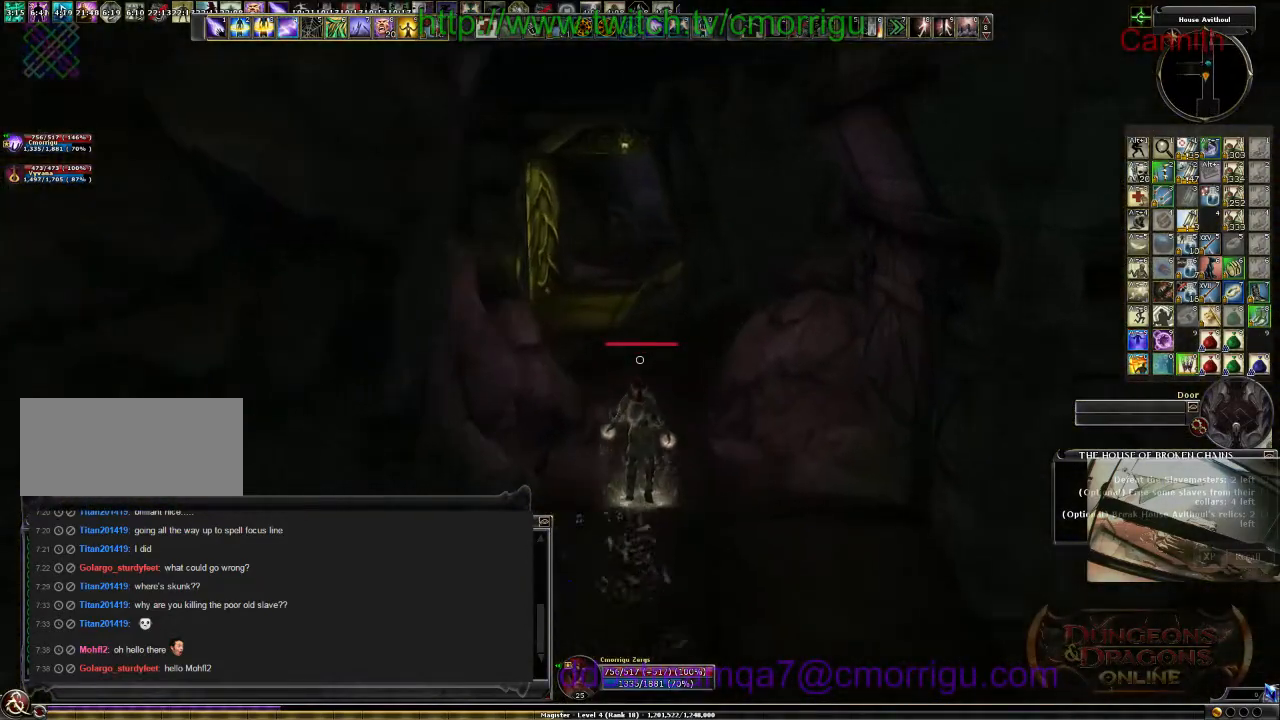
{"keys": ["w"], "events": []}
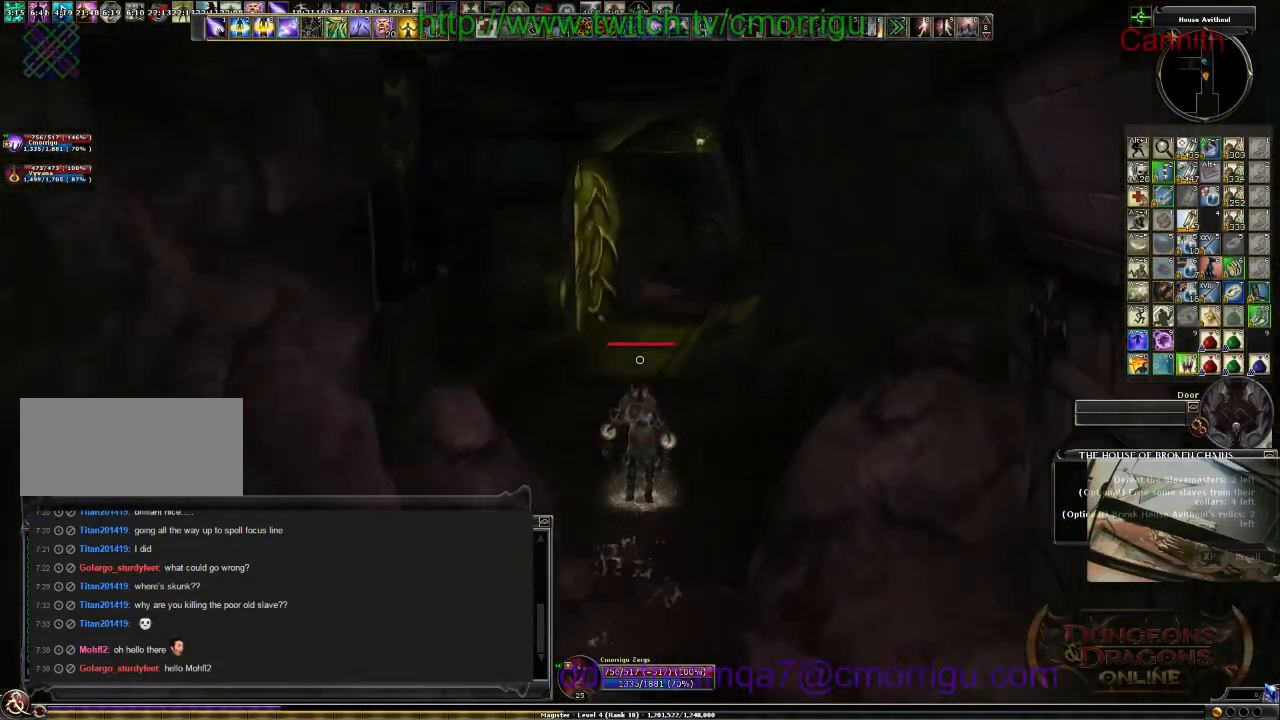
{"keys": ["w"], "events": []}
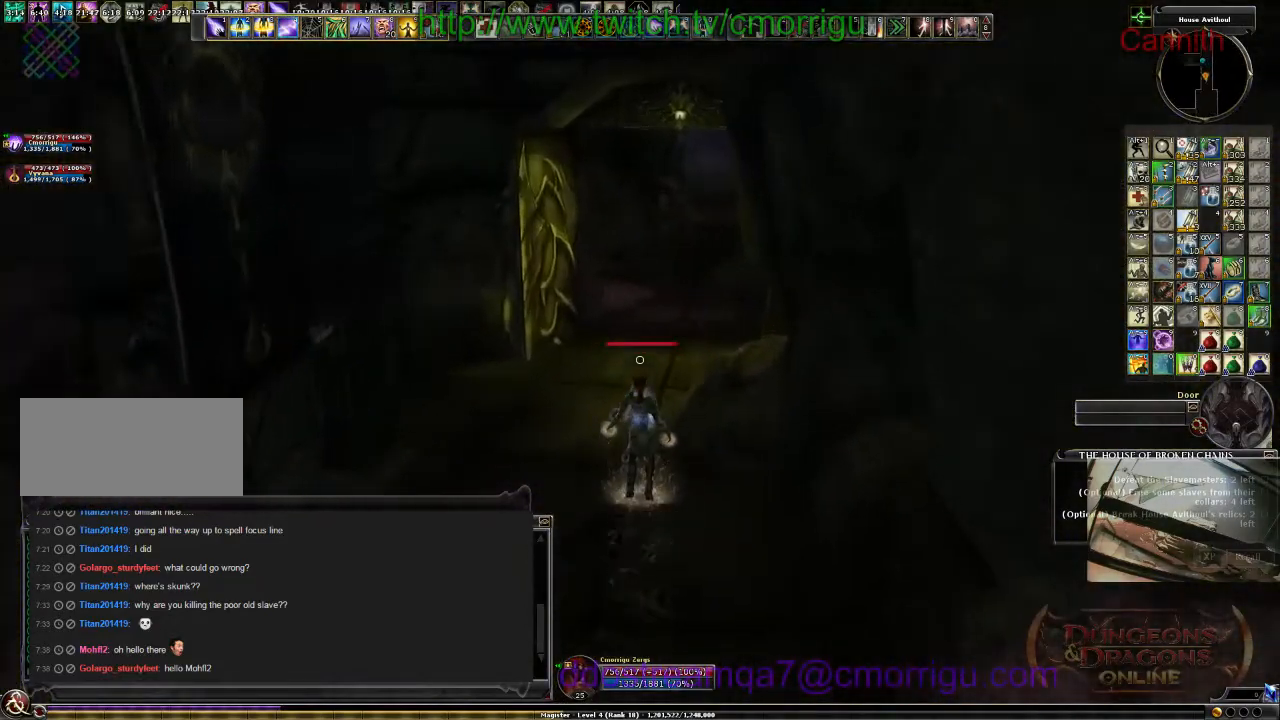
{"keys": ["w"], "events": []}
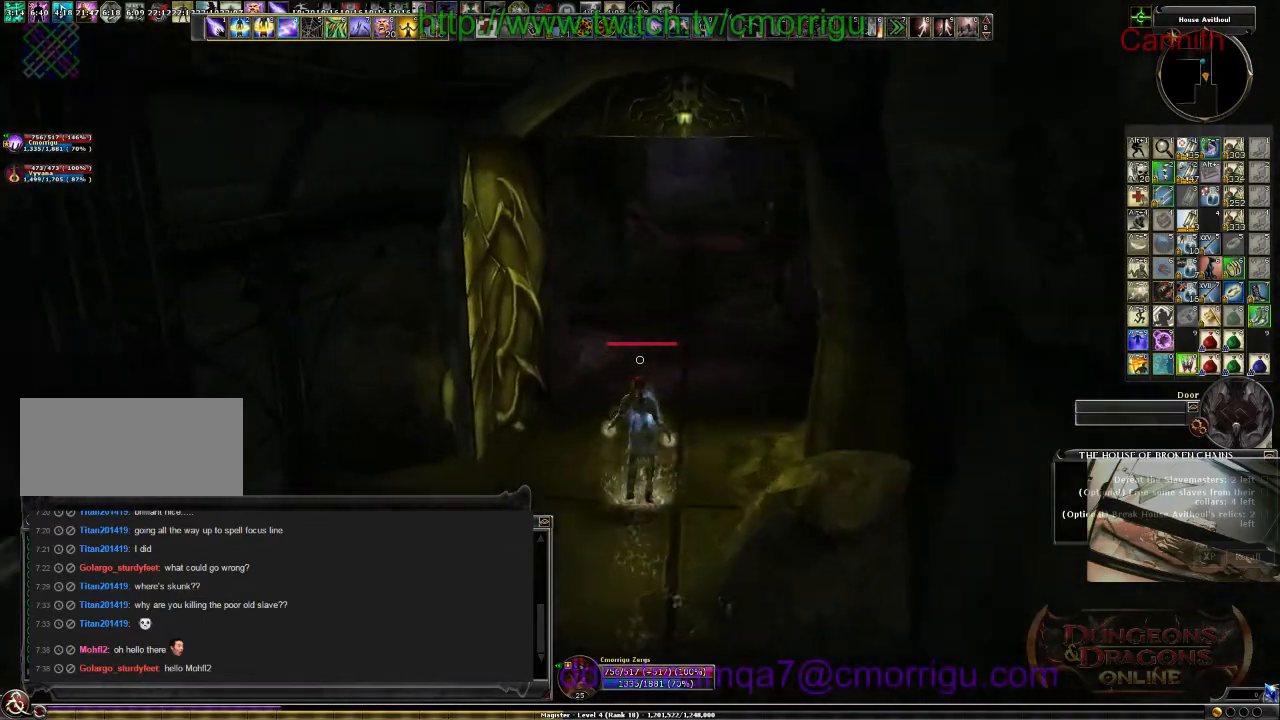
{"keys": ["w"], "events": []}
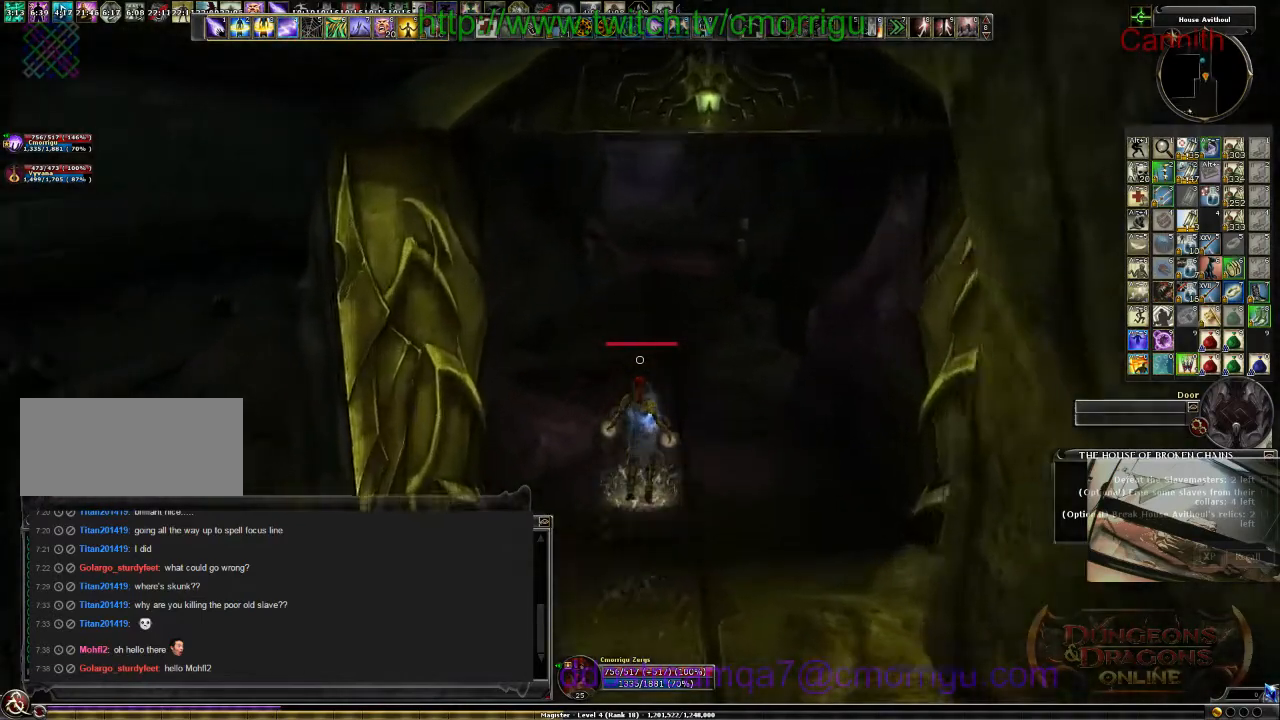
{"keys": ["w"], "events": []}
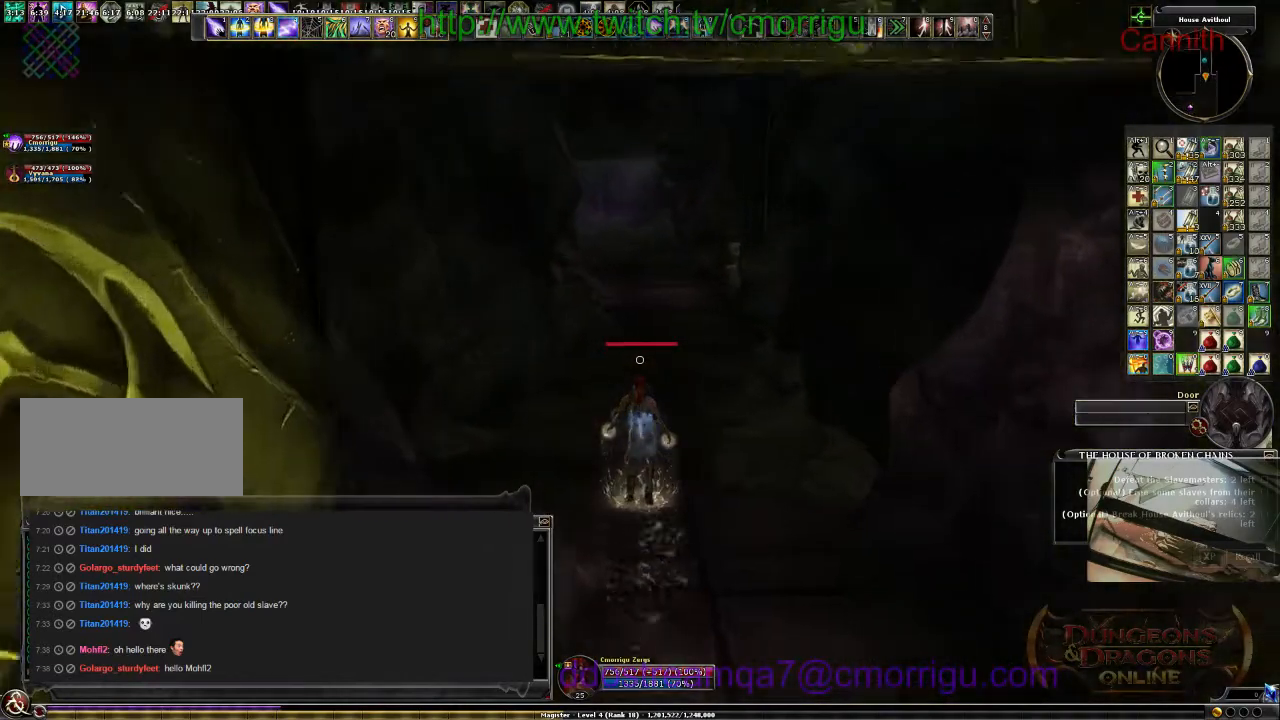
{"keys": ["w"], "events": []}
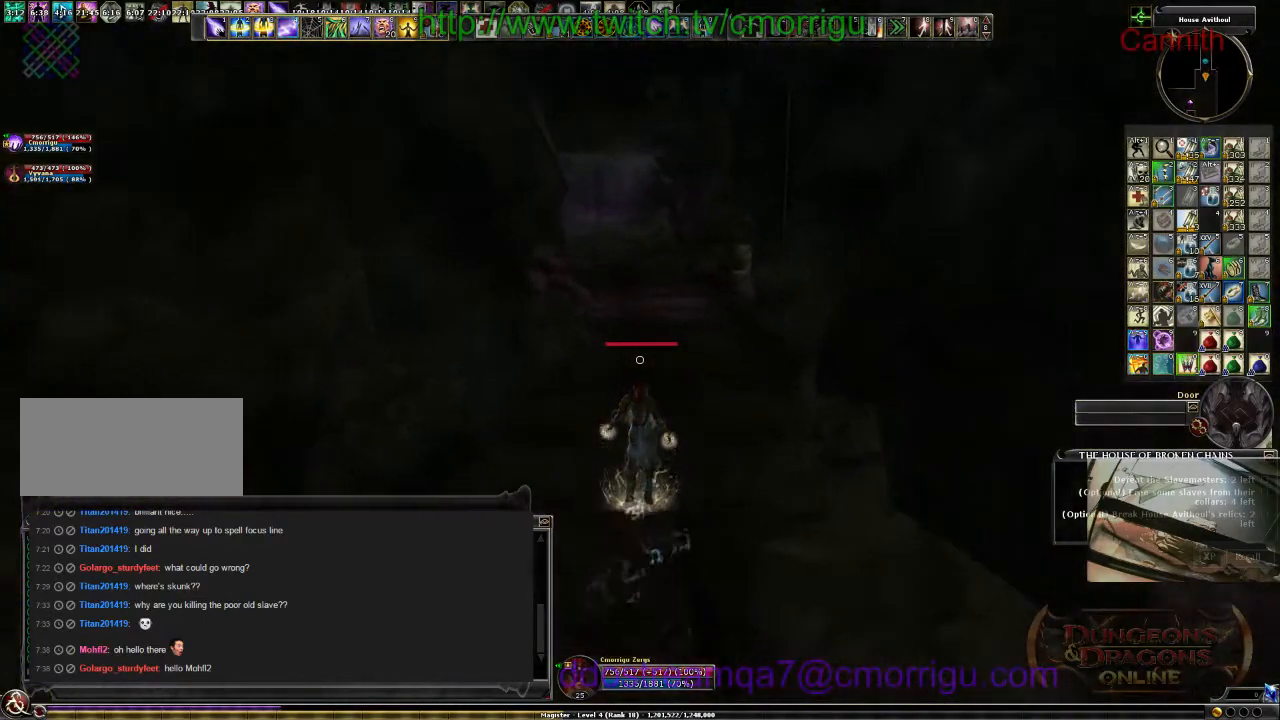
{"keys": ["w"], "events": []}
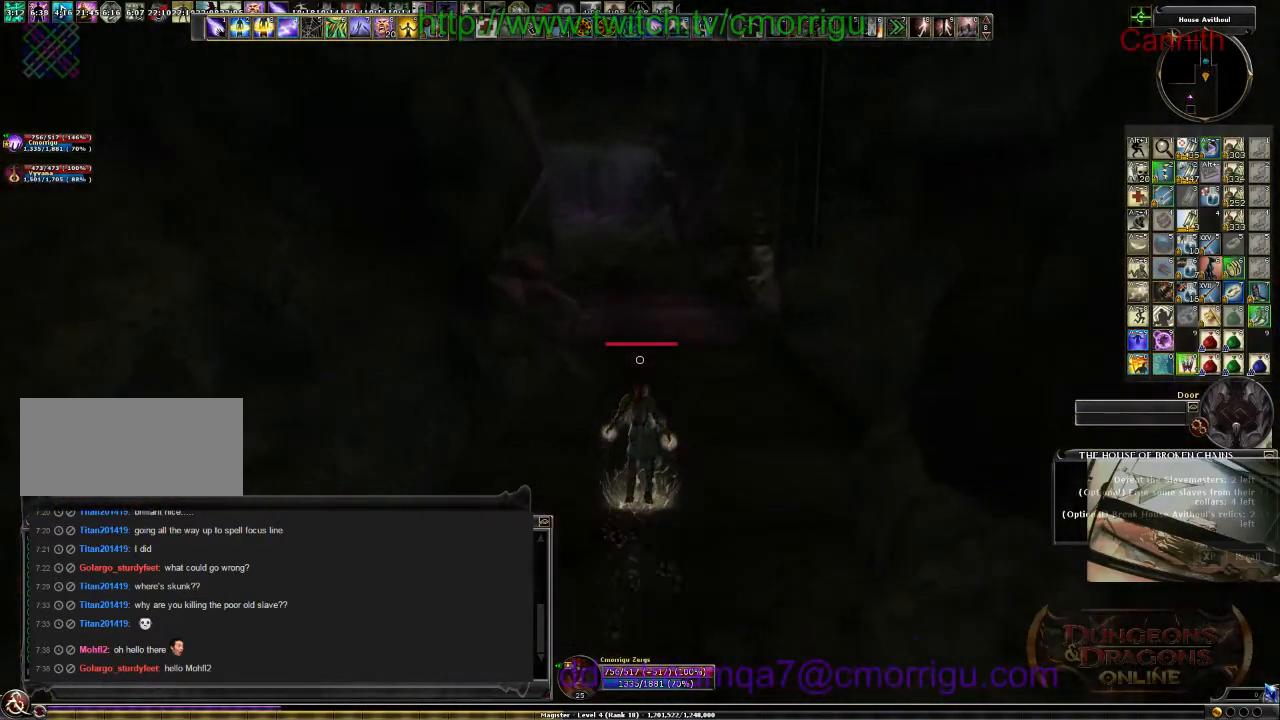
{"keys": ["w"], "events": []}
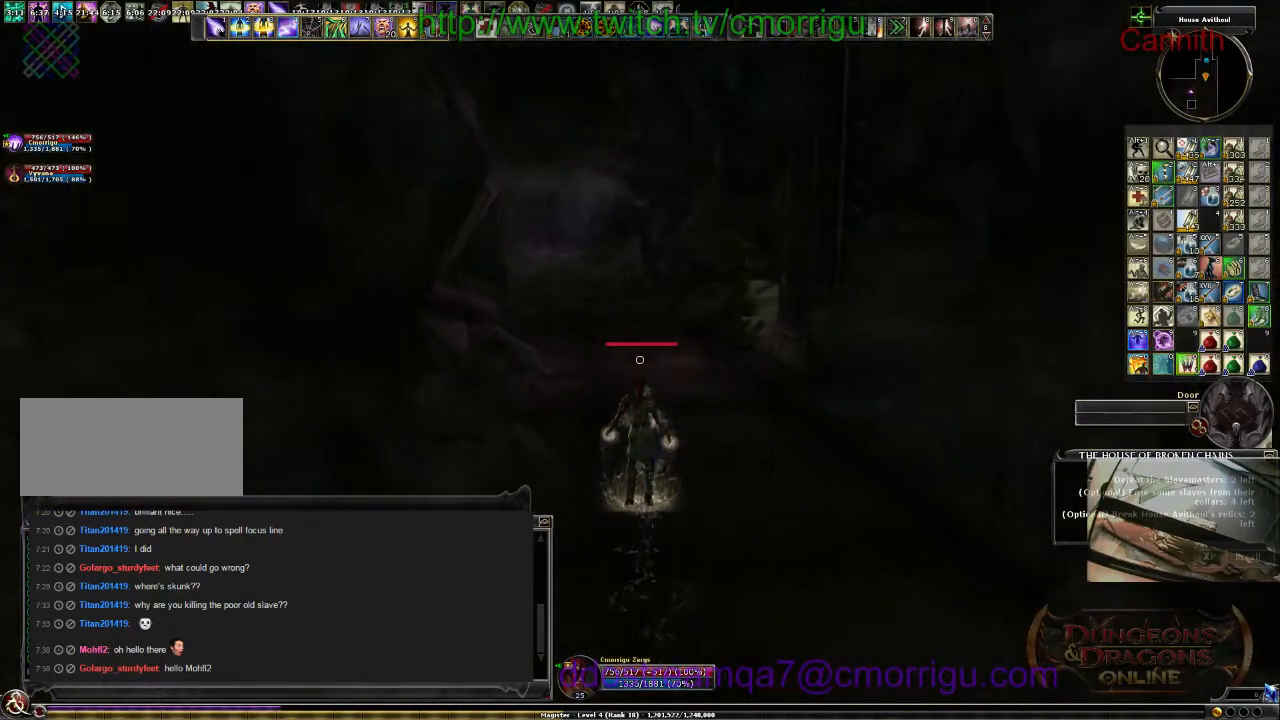
{"keys": ["w"], "events": []}
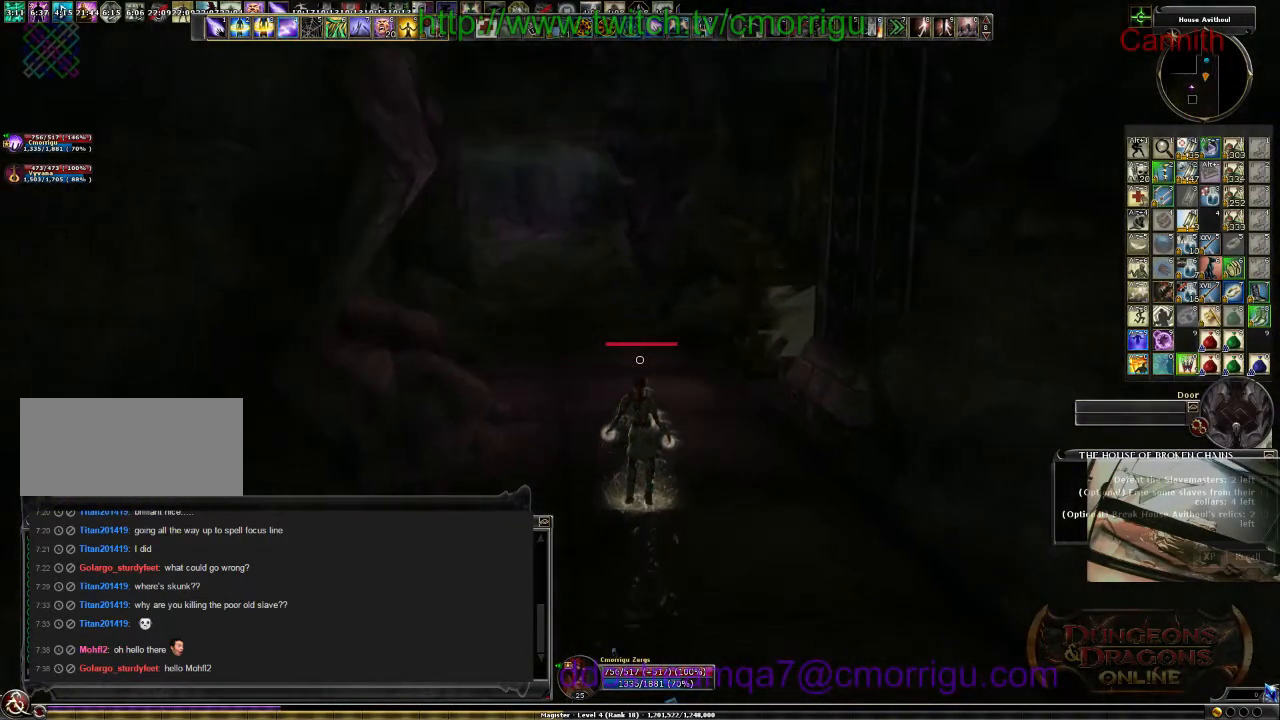
{"keys": ["w"], "events": []}